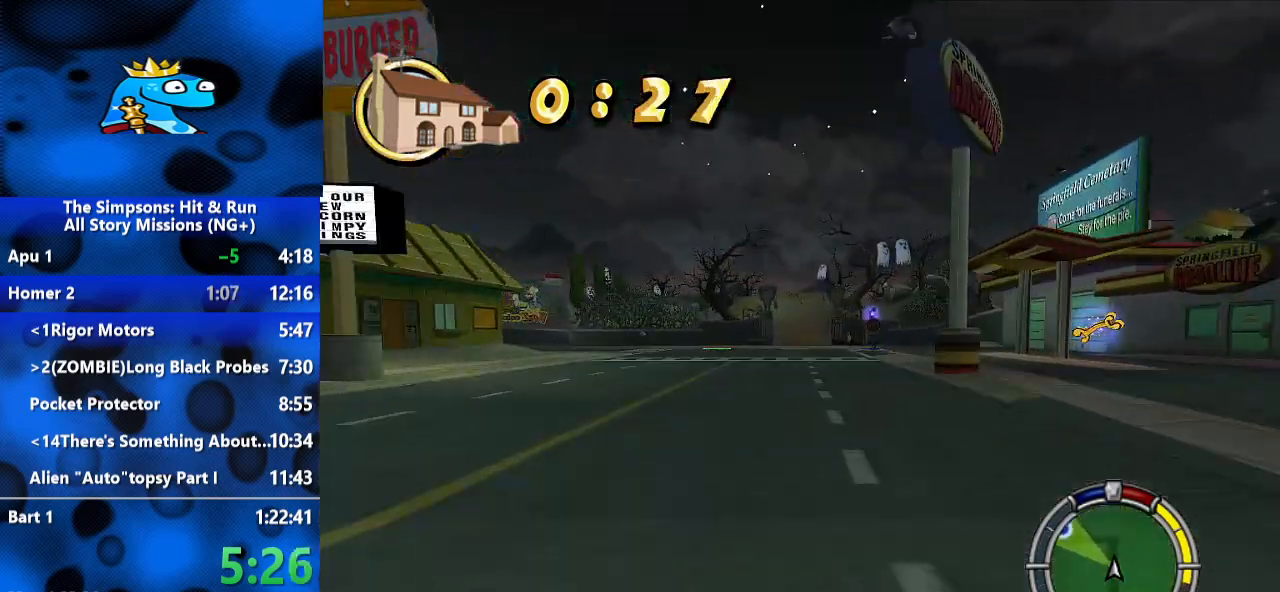
Gameplay with a controller (Xbox layout); each line is a JSON object with the inputs held at the frame after it (dt_ms = milliseconds from this image to that frame). "events" lists button and stick changes between this image and that frame as [ms after this image, input, new state], when the widget could be followed in between. Not read: R3.
{"dt_ms": 500, "buttons": ["R2"], "left_stick": "center", "right_stick": "center", "events": [[67, "left_stick", "right"], [100, "L3", "up"], [200, "L3", "down"], [233, "left_stick", "center"], [333, "L3", "up"]]}
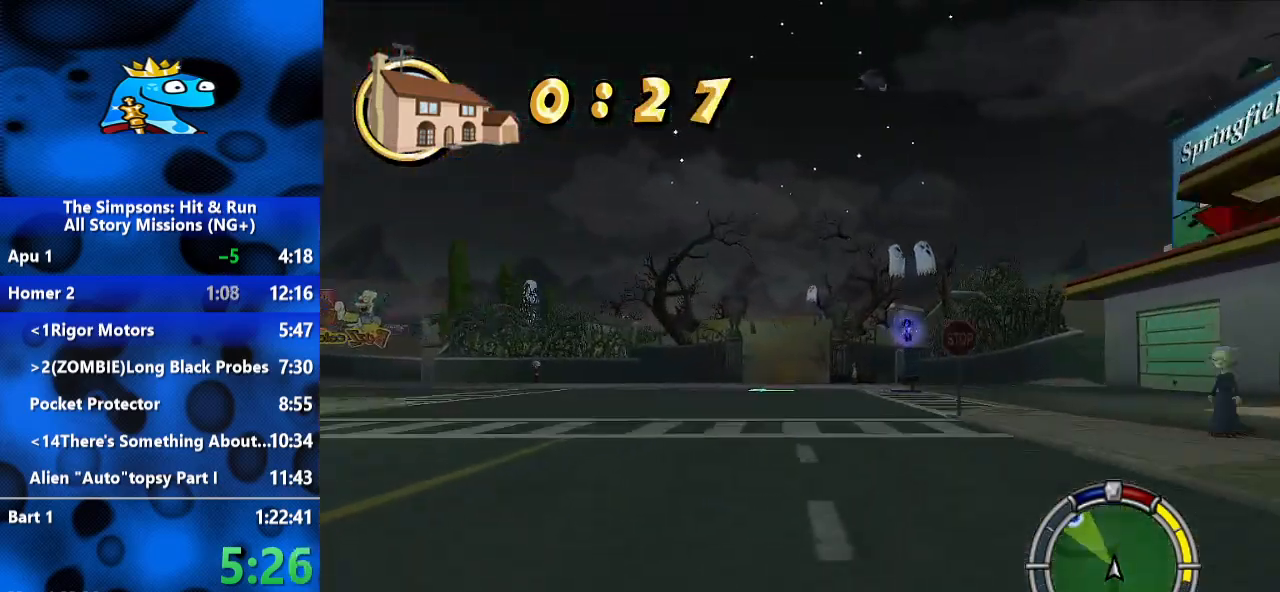
{"dt_ms": 500, "buttons": ["R2"], "left_stick": "center", "right_stick": "center", "events": [[133, "L3", "down"], [267, "L3", "up"]]}
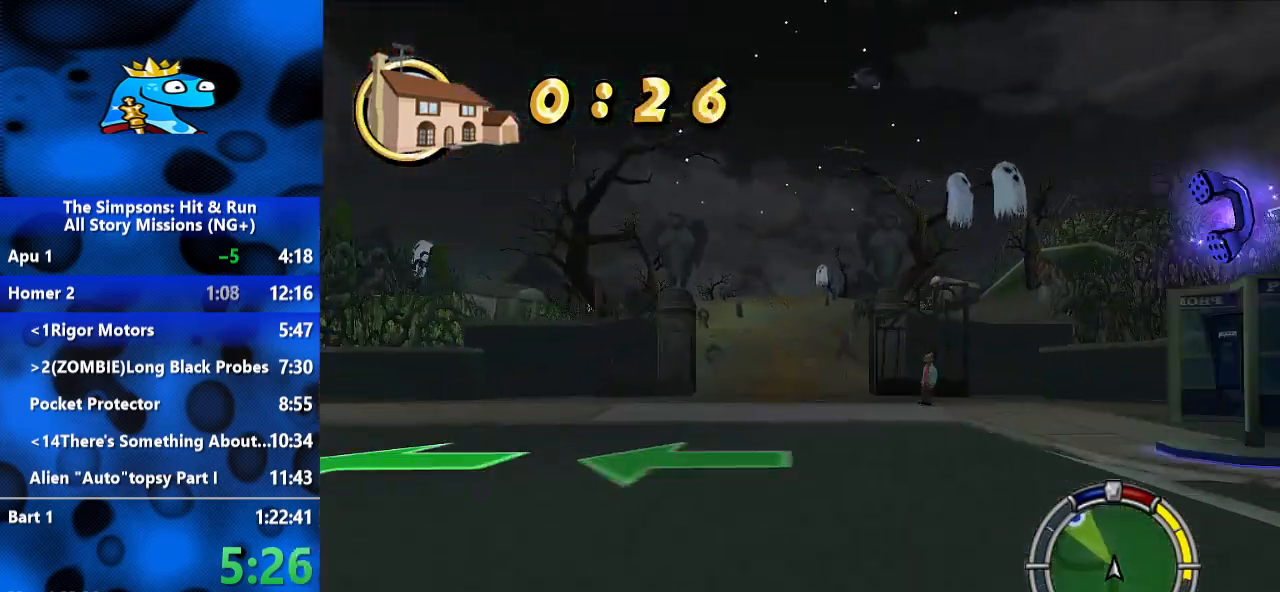
{"dt_ms": 500, "buttons": ["R2"], "left_stick": "center", "right_stick": "center", "events": [[33, "left_stick", "left"], [167, "left_stick", "center"]]}
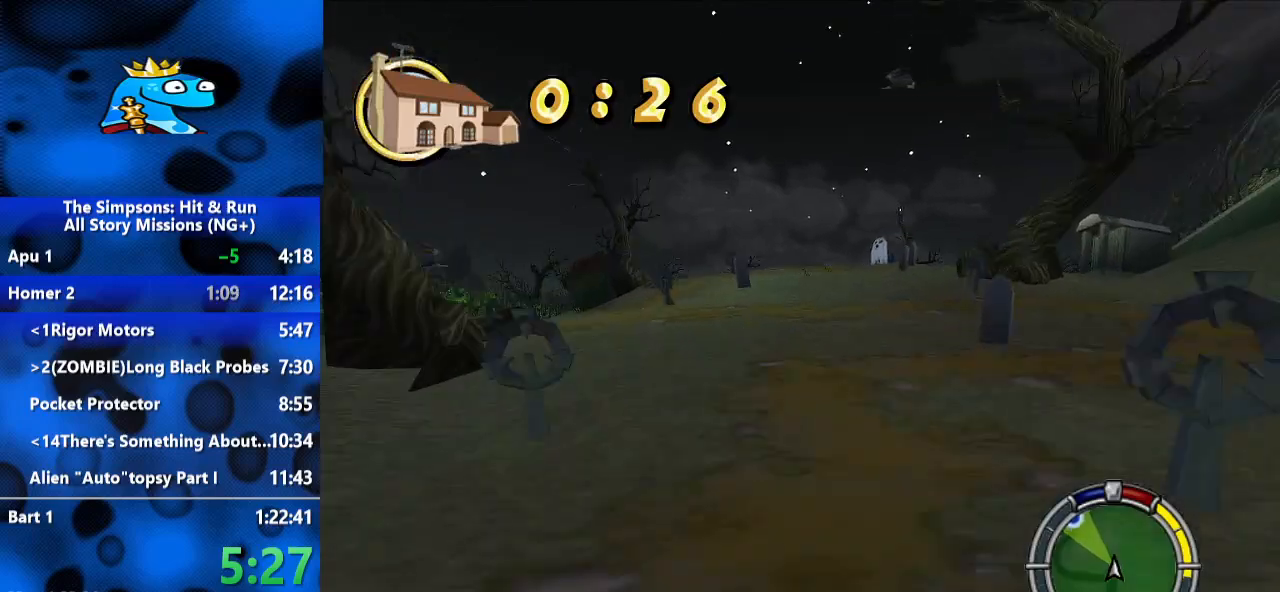
{"dt_ms": 500, "buttons": ["R2"], "left_stick": "left", "right_stick": "center", "events": [[300, "left_stick", "left"]]}
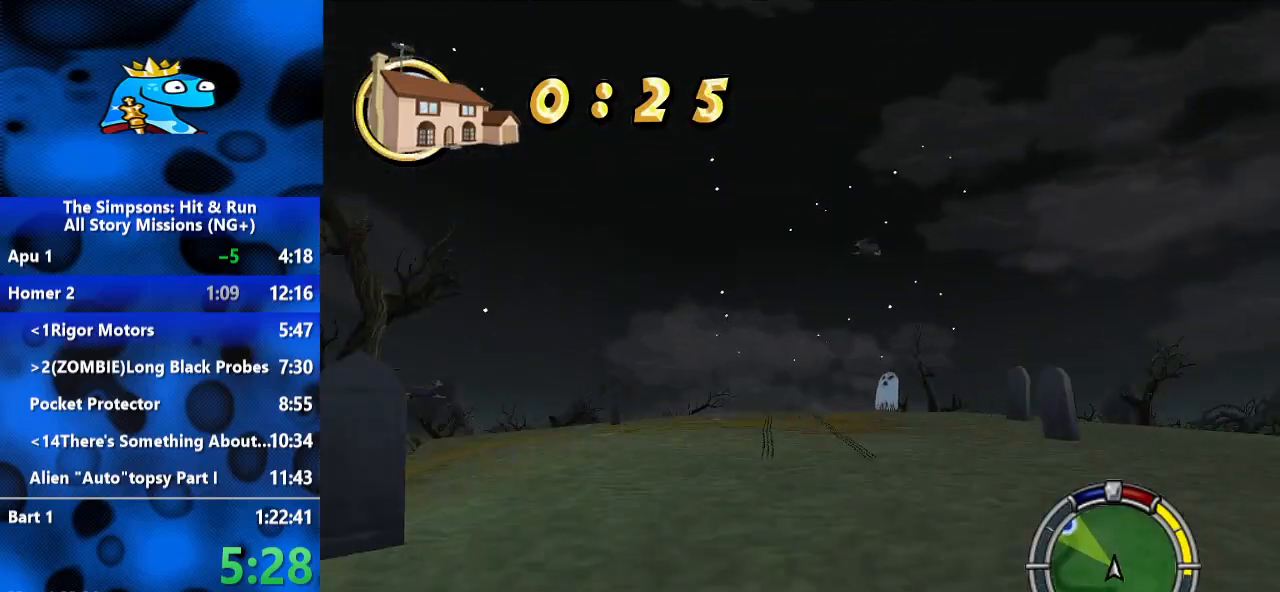
{"dt_ms": 1000, "buttons": ["R2"], "left_stick": "right", "right_stick": "down", "events": [[200, "left_stick", "center"], [300, "left_stick", "left"], [400, "left_stick", "center"], [500, "left_stick", "right"], [533, "right_stick", "down"]]}
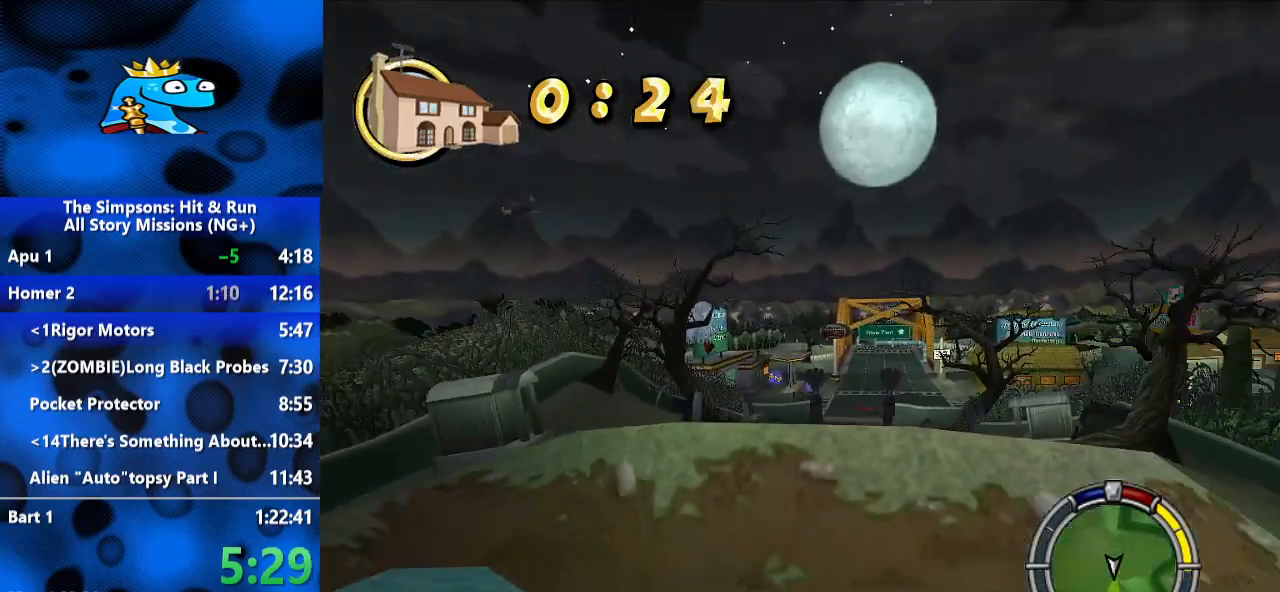
{"dt_ms": 500, "buttons": ["R2"], "left_stick": "right", "right_stick": "center", "events": [[233, "right_stick", "center"]]}
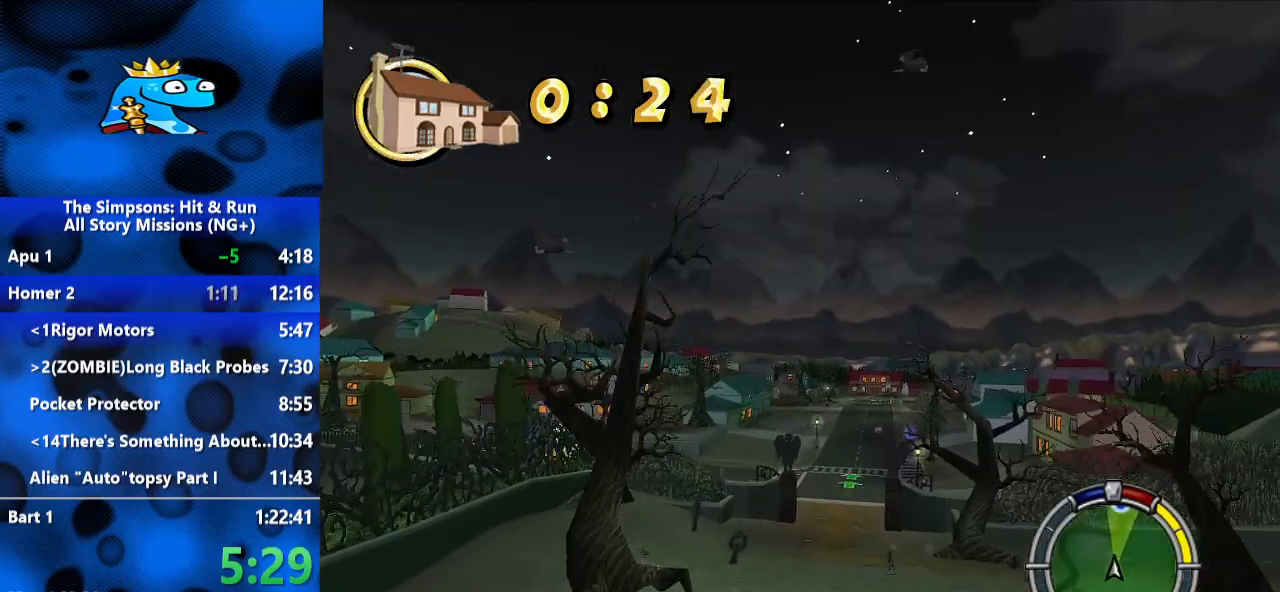
{"dt_ms": 500, "buttons": ["R2"], "left_stick": "right", "right_stick": "center", "events": [[267, "right_stick", "down-left"], [333, "right_stick", "down"], [467, "right_stick", "center"]]}
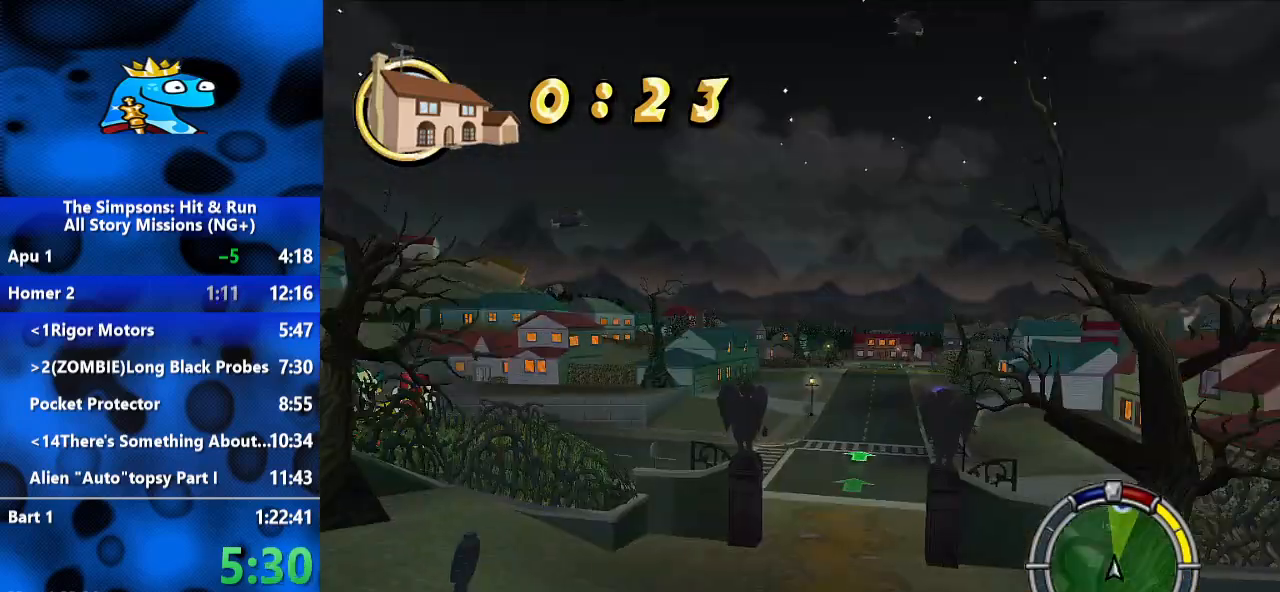
{"dt_ms": 500, "buttons": ["R2"], "left_stick": "right", "right_stick": "center", "events": []}
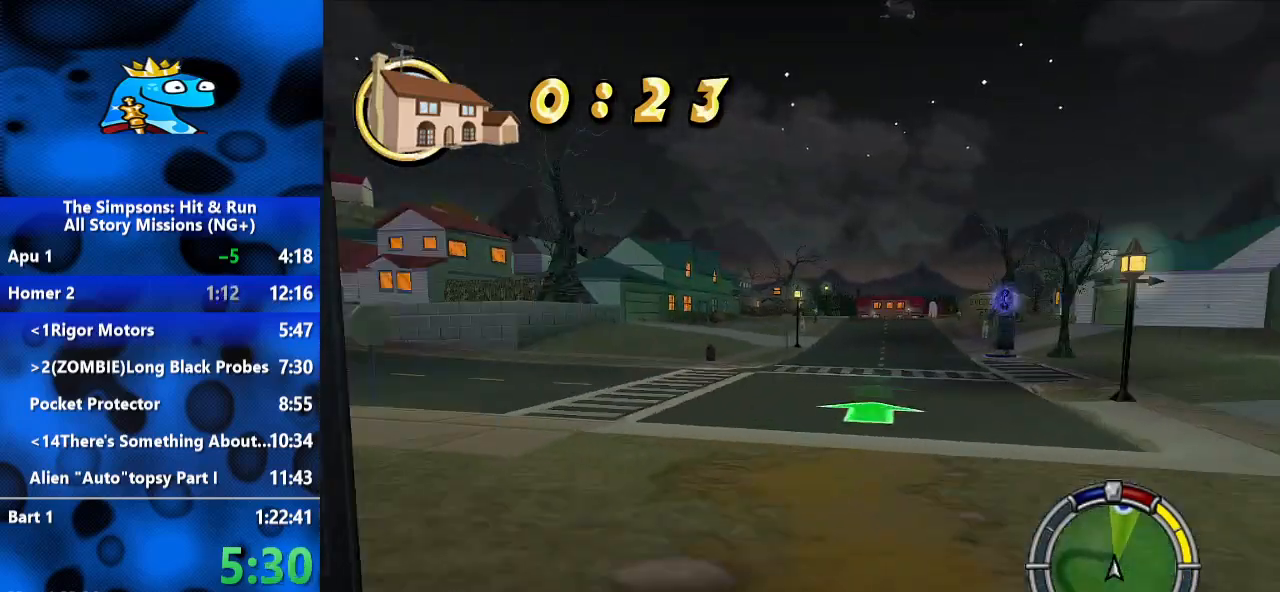
{"dt_ms": 500, "buttons": ["R2"], "left_stick": "center", "right_stick": "center", "events": [[500, "left_stick", "center"]]}
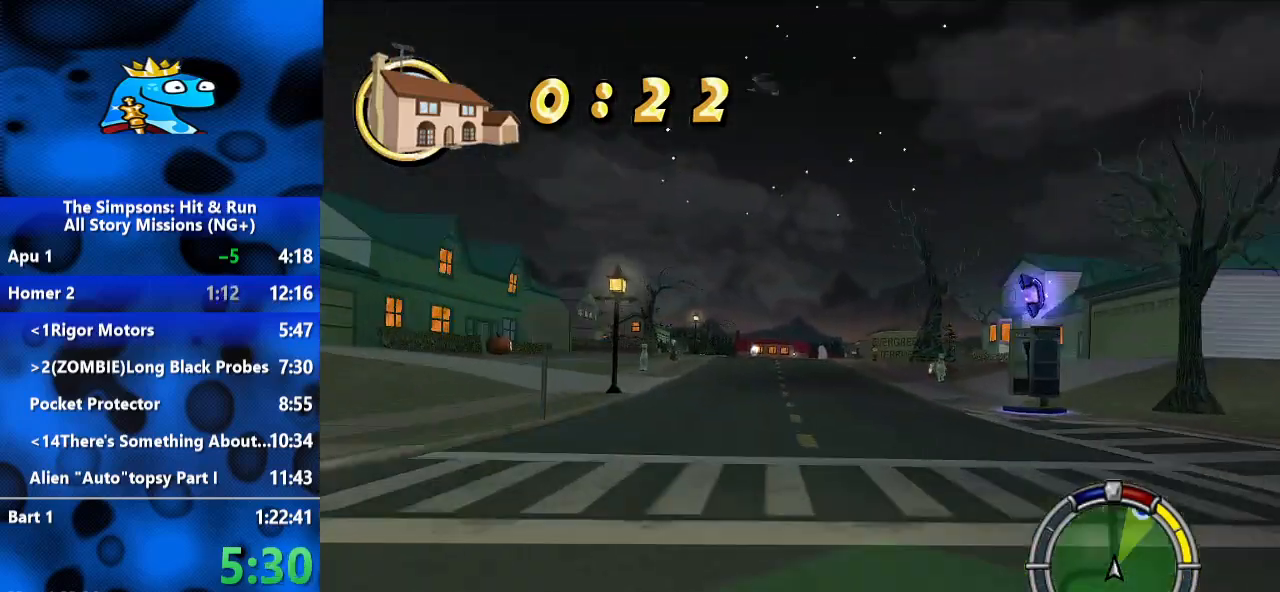
{"dt_ms": 500, "buttons": ["R2"], "left_stick": "center", "right_stick": "center", "events": [[100, "left_stick", "left"], [333, "left_stick", "center"]]}